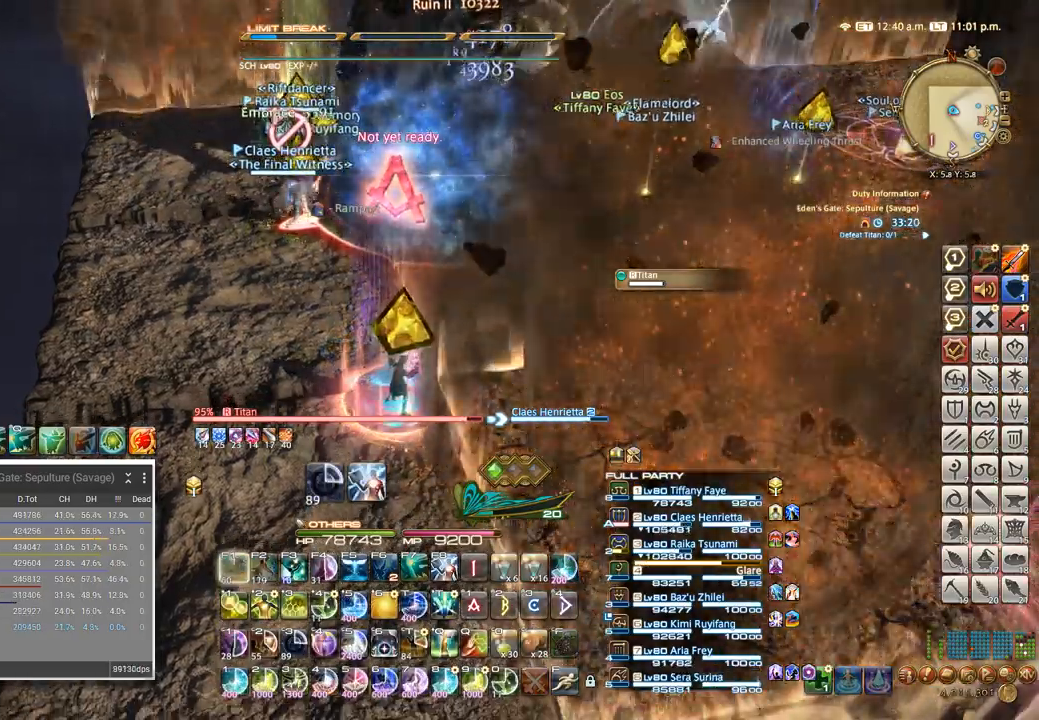
Gameplay with keyboard; each line is a JSON object with the keys held at the frame after it. "events" lists presses ("down") and releases ("up") of ".", "/", "0", "1", "2", "3", "4", "5", "6", "7", "8", "9", "a", "alt_l", "alt_r", "b", "backslash", "backspace", "c", "caps_lock", "comma", "ctrl_l", "ctrl_r", "d", "e", "equals", "escape", "f", "f1", "f10", "f11", "f12", "f2", "f3", "f4", "f5", "f6", "f7", "f8", "f9", "g", "h", "i", "j", "k", "l", "lbracket", "m", "minus", "n", "o", "p", "q", "quote", "r", "rbracket", "return", "s", "semicolon", "shift_l", "shift_r", "space", "super_l", "super_r", "t", "tab", "tilde", "u", "v", "w", "x" and "y" between this image and that frame as [ms after this image, input, new state], when the widget could be followed in between. No other keys are recorded. Mouse input is not recorded. Not read: z.
{"keys": [], "events": [[83, "t", "up"], [166, "t", "down"], [233, "t", "up"], [300, "t", "down"], [350, "t", "up"], [416, "t", "down"], [483, "t", "up"]]}
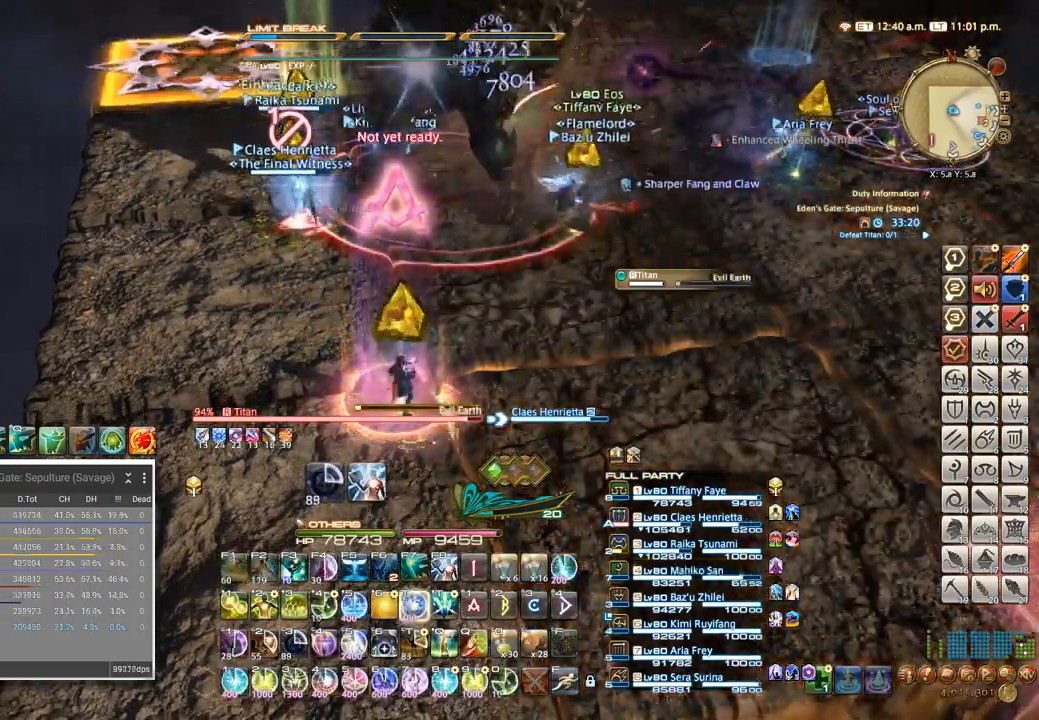
{"keys": [], "events": [[50, "t", "down"], [100, "t", "up"], [183, "t", "down"], [233, "t", "up"], [300, "t", "down"], [350, "t", "up"], [400, "t", "down"], [483, "t", "up"]]}
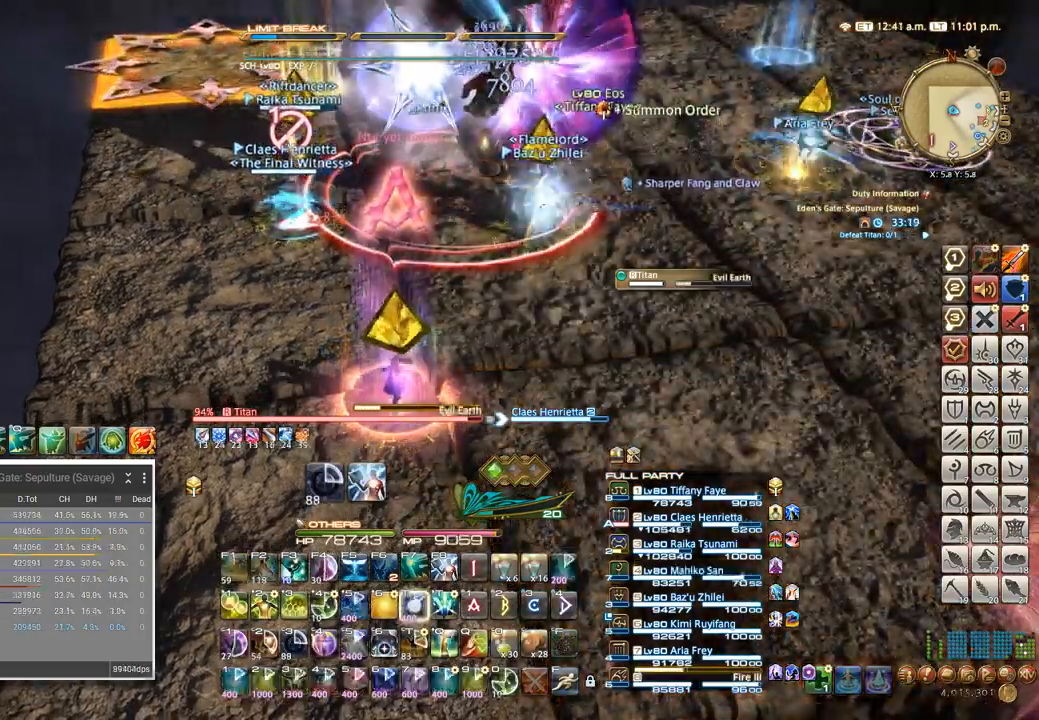
{"keys": [], "events": []}
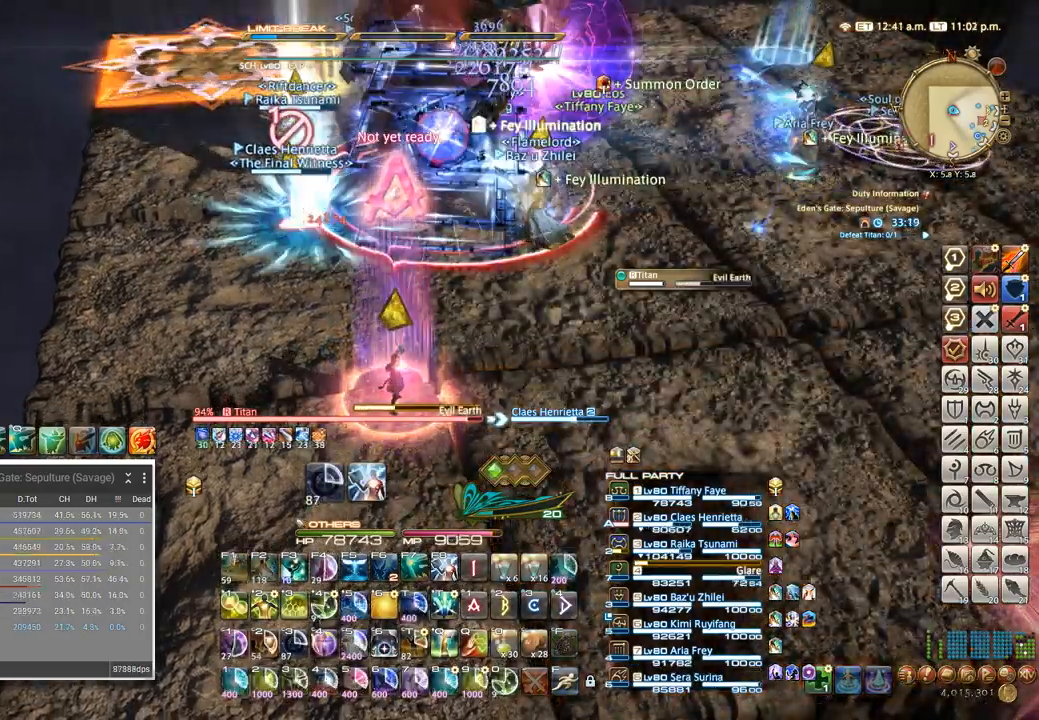
{"keys": ["3", "shift_l"], "events": [[400, "shift_l", "down"], [450, "3", "down"]]}
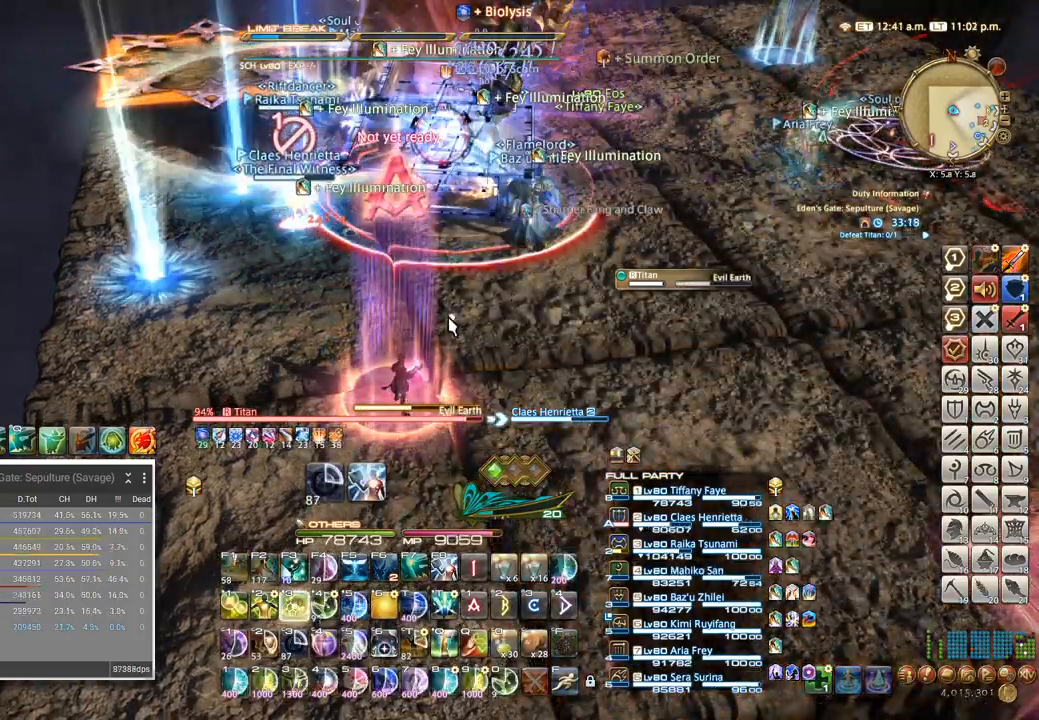
{"keys": [], "events": [[33, "3", "up"], [33, "shift_l", "up"]]}
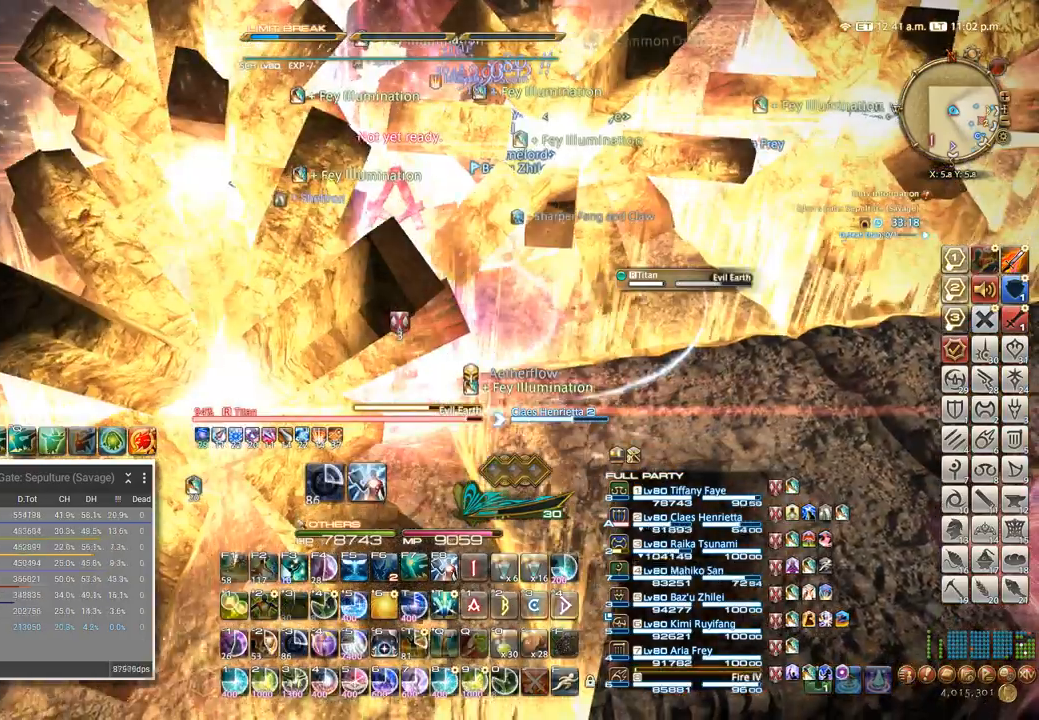
{"keys": [], "events": [[283, "5", "down"], [350, "5", "up"], [416, "5", "down"], [483, "5", "up"]]}
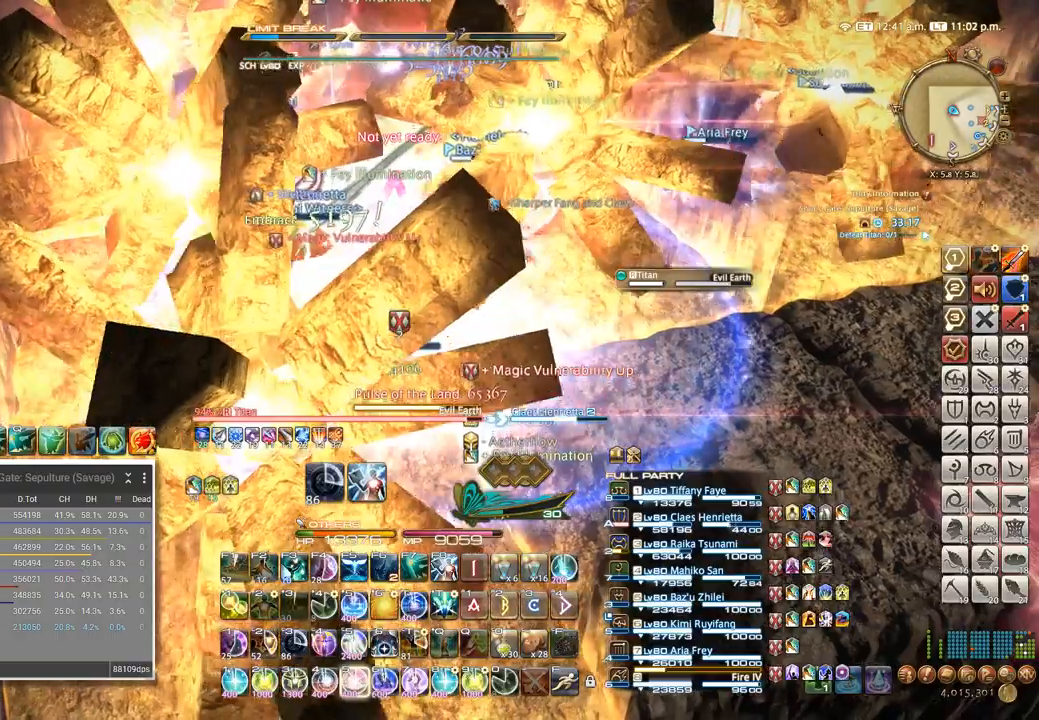
{"keys": []}
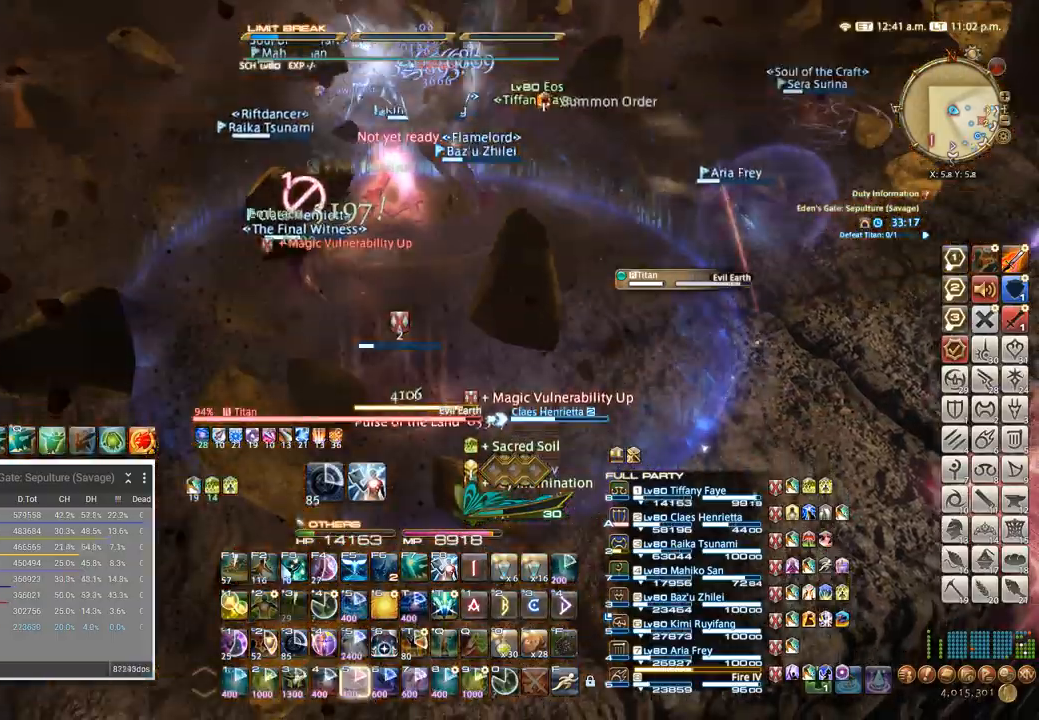
{"keys": [], "events": []}
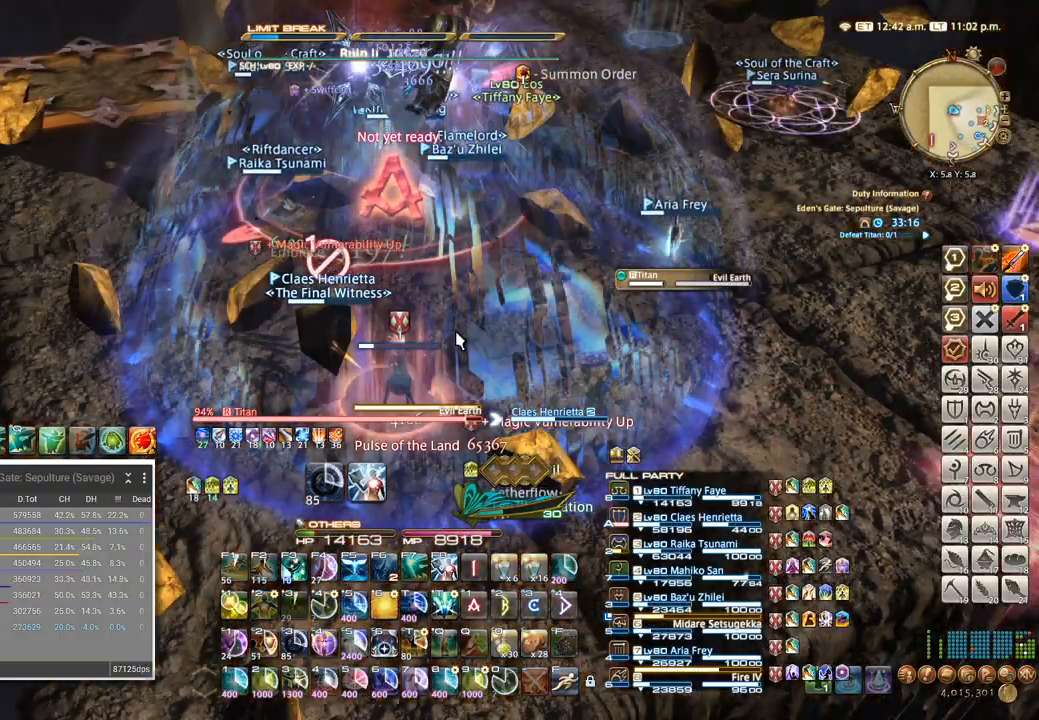
{"keys": [], "events": []}
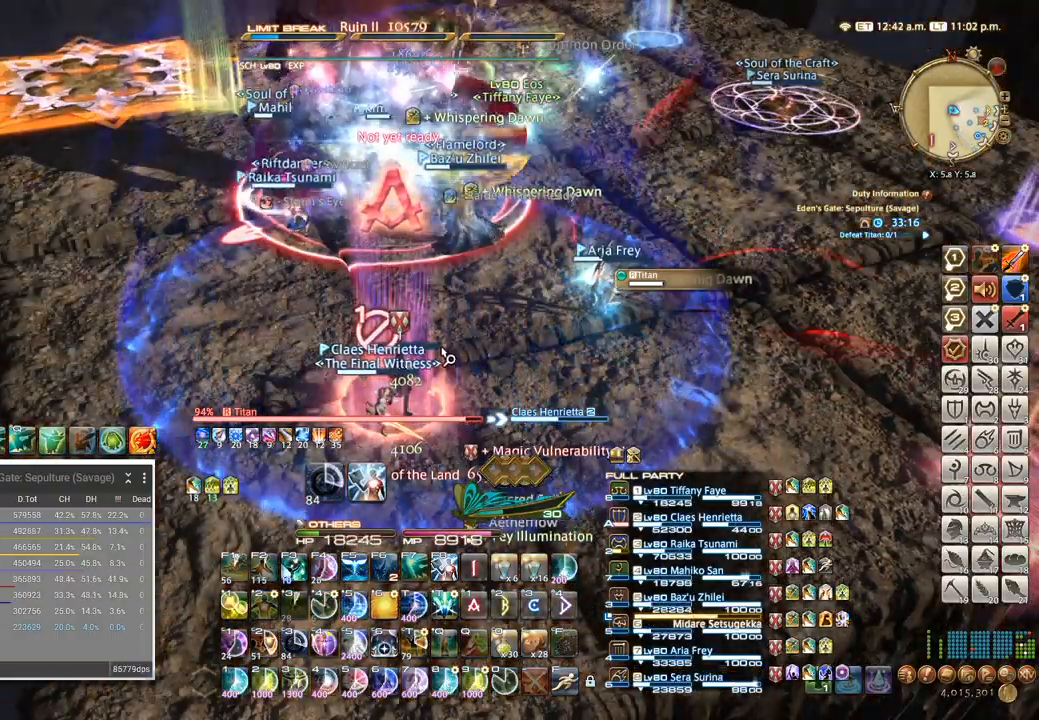
{"keys": [], "events": []}
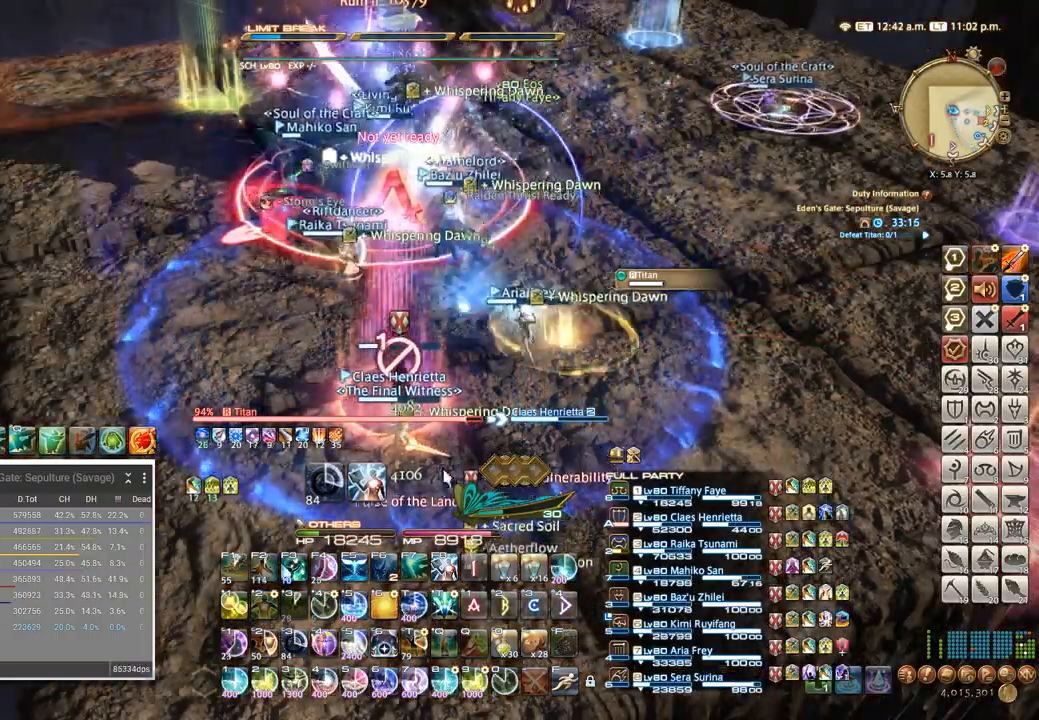
{"keys": [], "events": [[233, "q", "down"], [300, "q", "up"], [366, "q", "down"], [433, "q", "up"]]}
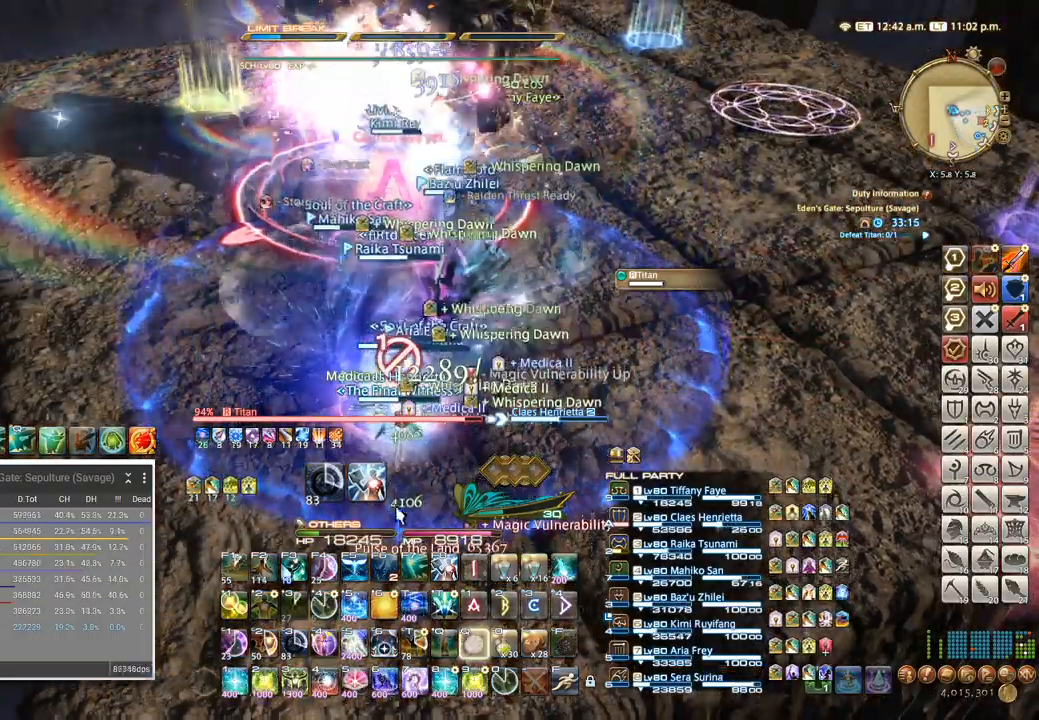
{"keys": [], "events": [[183, "s", "down"], [283, "s", "up"]]}
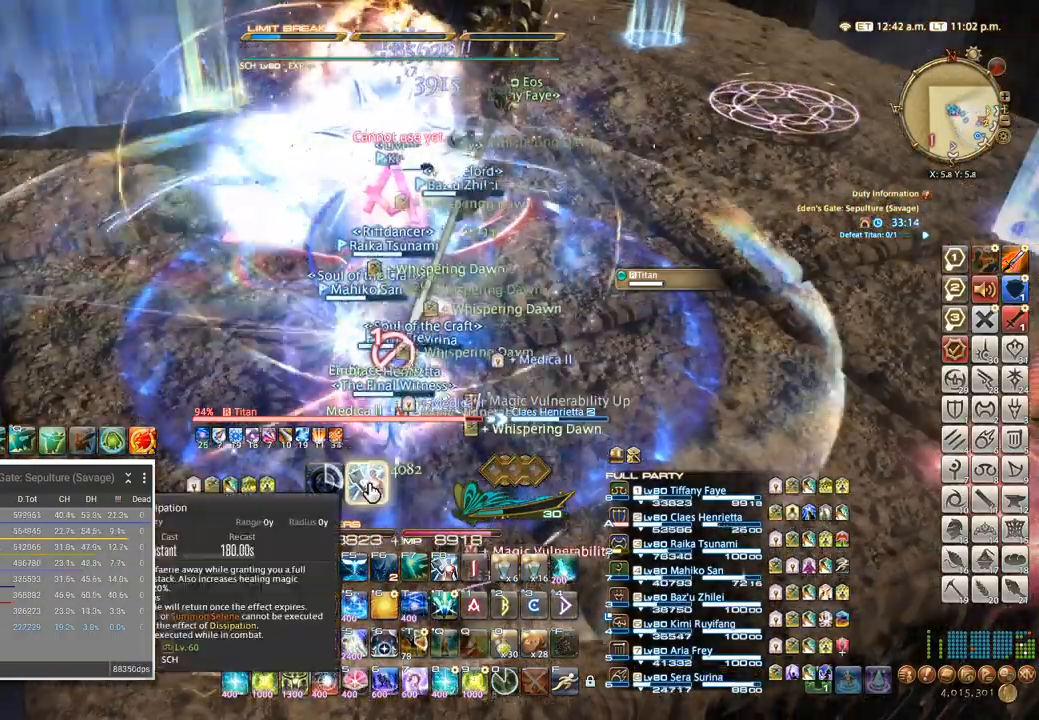
{"keys": ["w"], "events": [[416, "w", "down"]]}
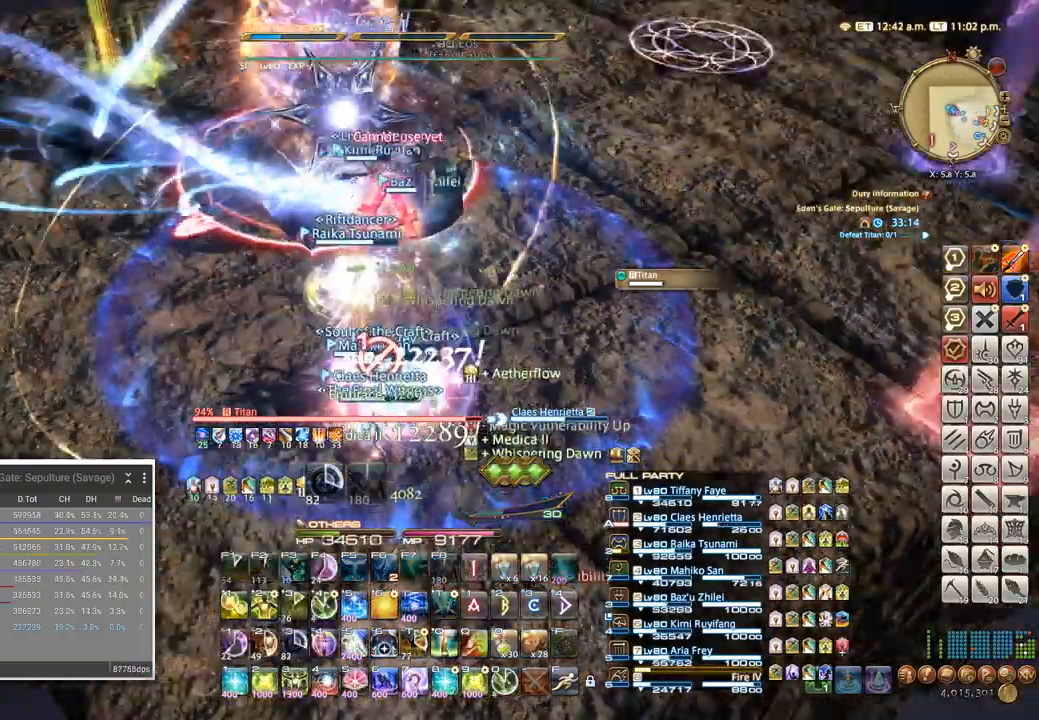
{"keys": [], "events": [[166, "w", "up"]]}
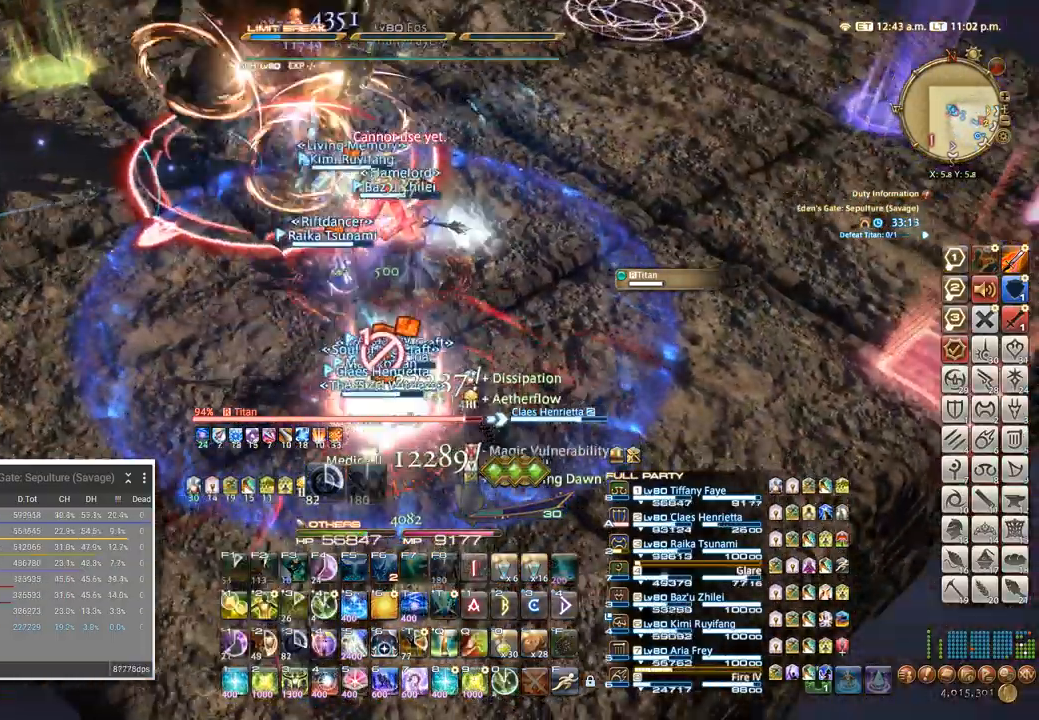
{"keys": [], "events": [[133, "5", "down"], [200, "5", "up"], [266, "5", "down"], [316, "5", "up"], [366, "5", "down"], [450, "5", "up"]]}
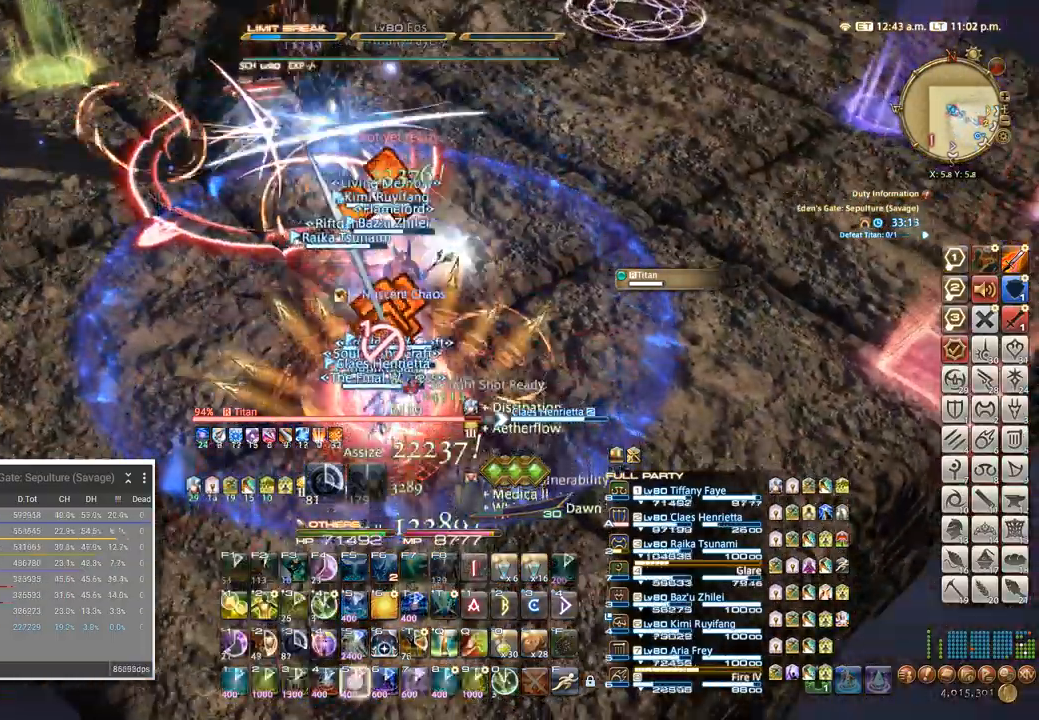
{"keys": [], "events": []}
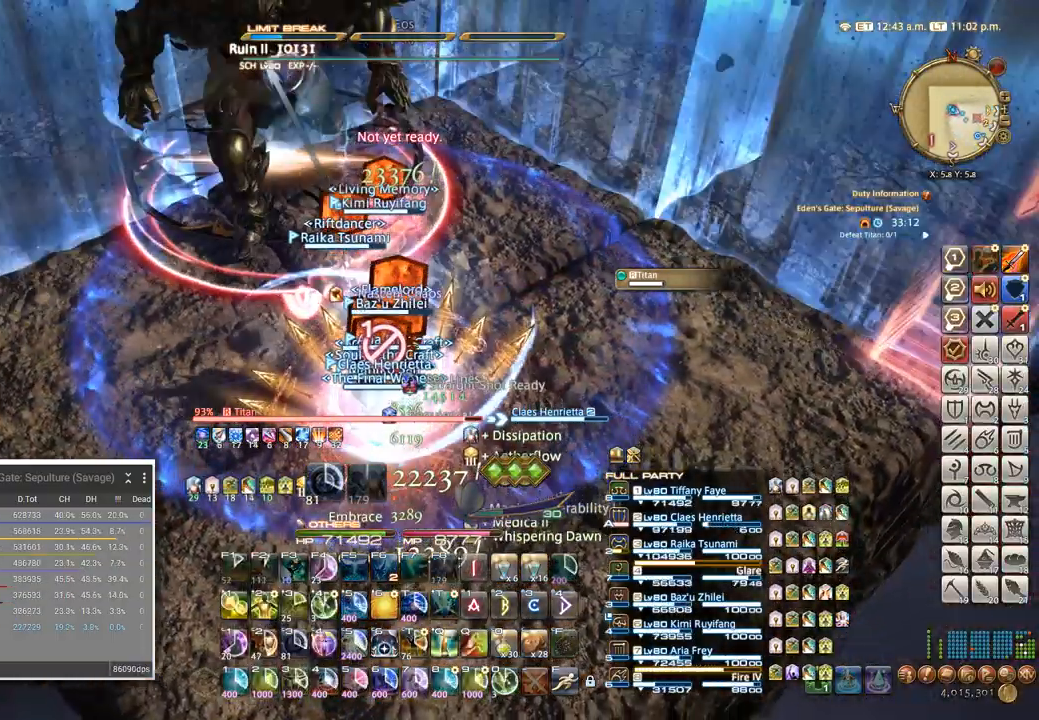
{"keys": [], "events": [[316, "d", "down"], [400, "d", "up"]]}
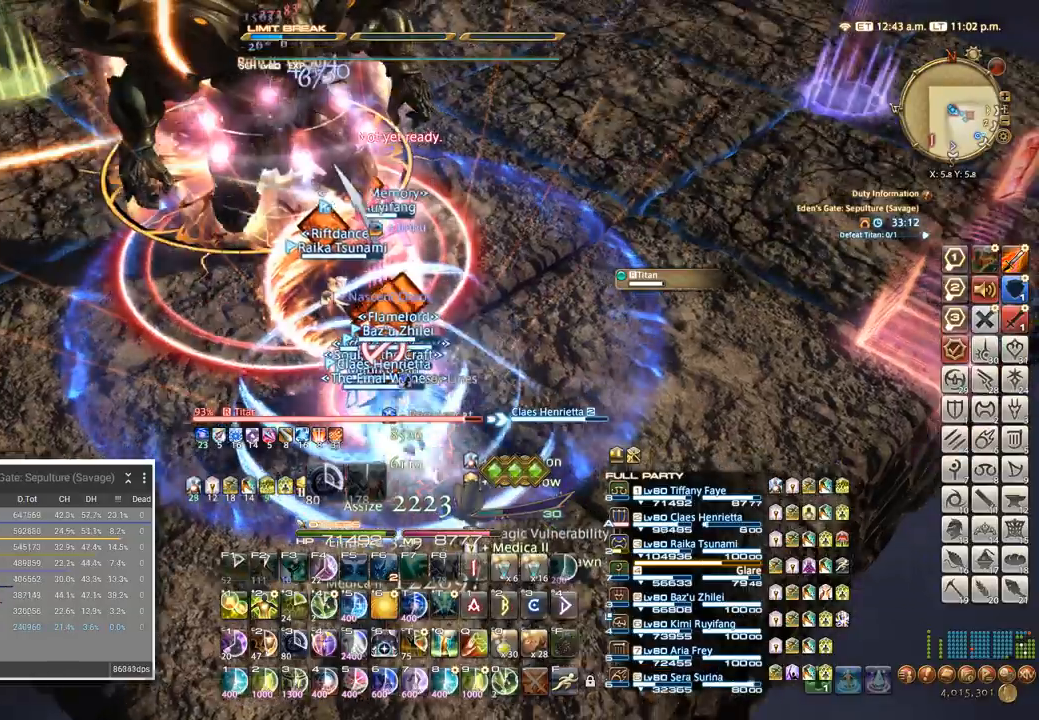
{"keys": [], "events": []}
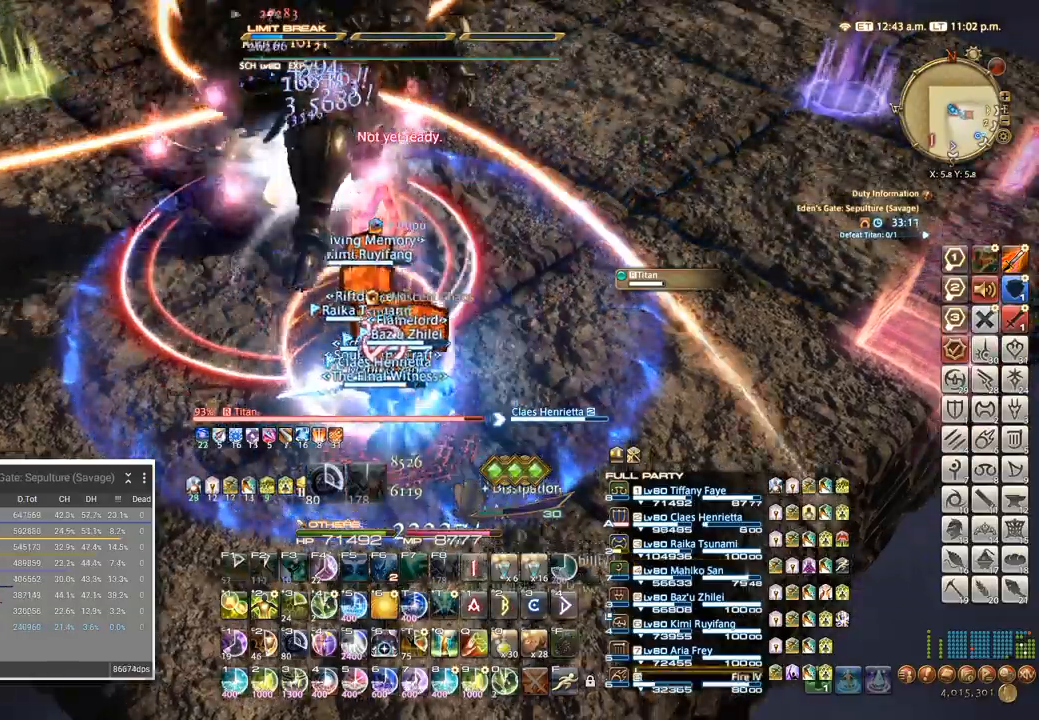
{"keys": [], "events": [[266, "5", "down"], [350, "5", "up"], [433, "5", "down"], [483, "5", "up"]]}
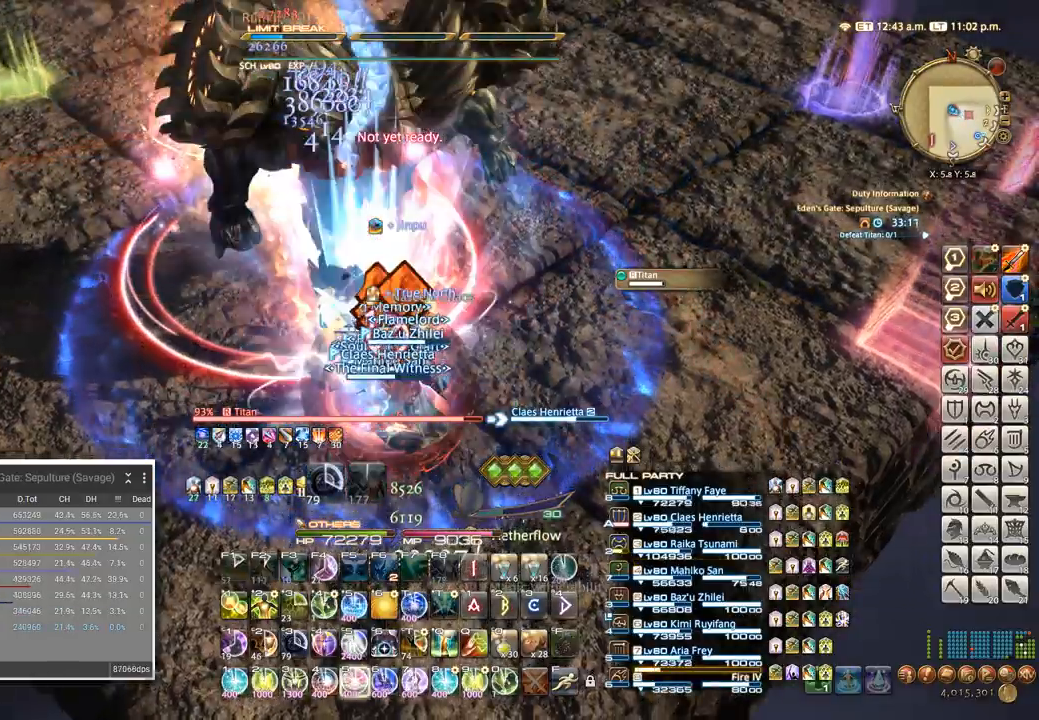
{"keys": ["w"]}
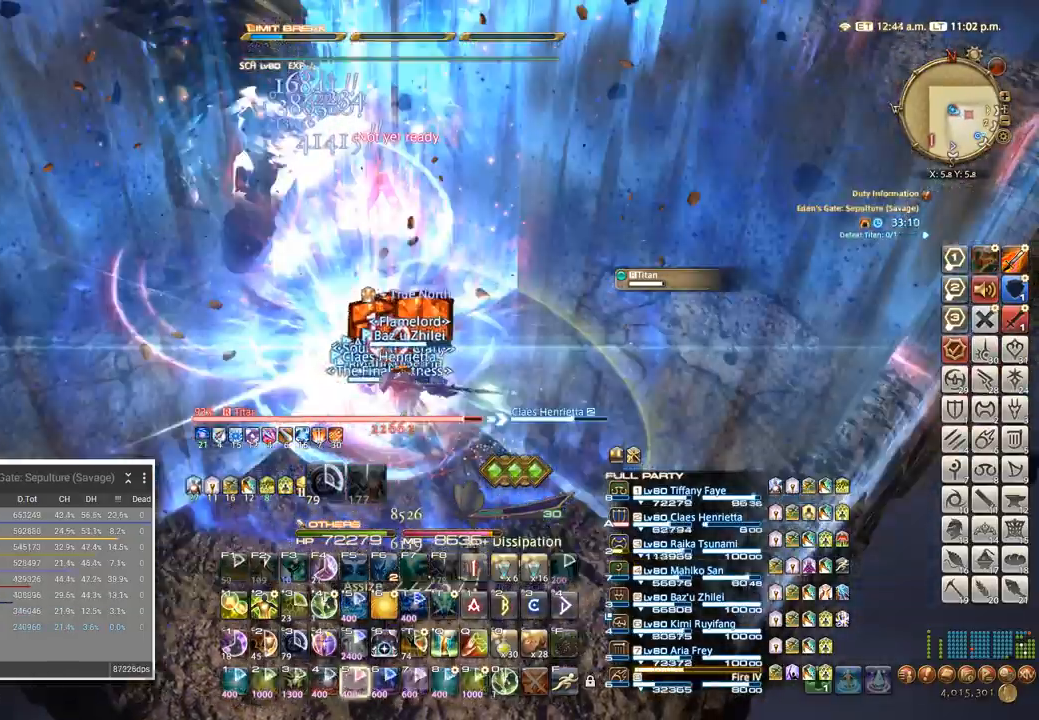
{"keys": ["w"], "events": []}
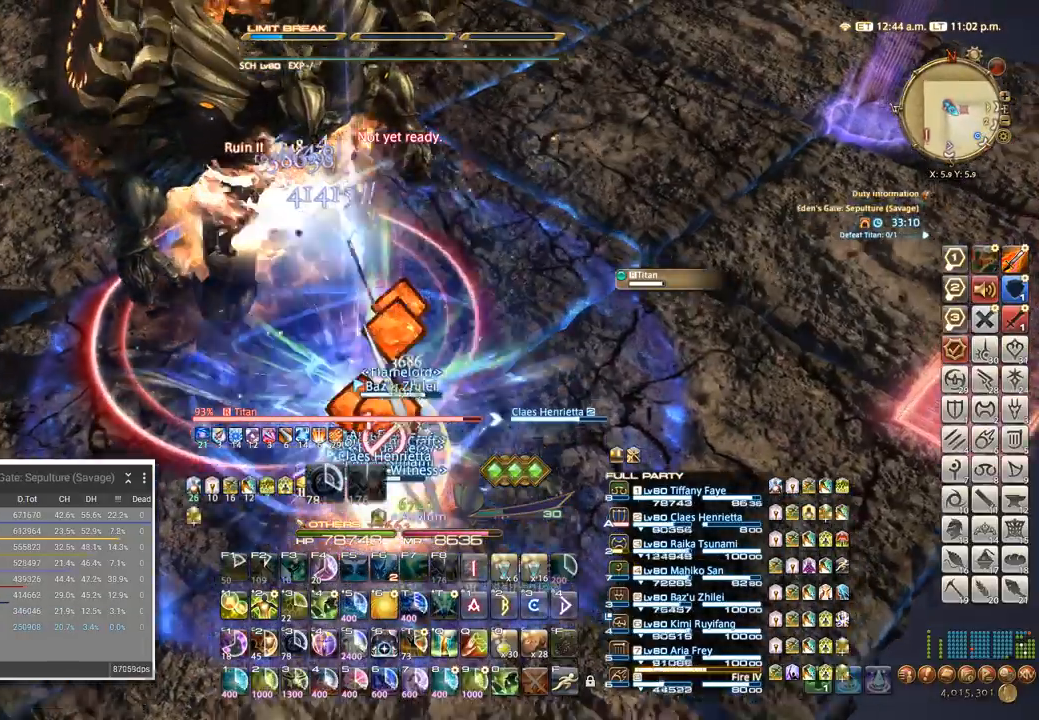
{"keys": ["4"], "events": [[250, "w", "up"], [433, "4", "down"]]}
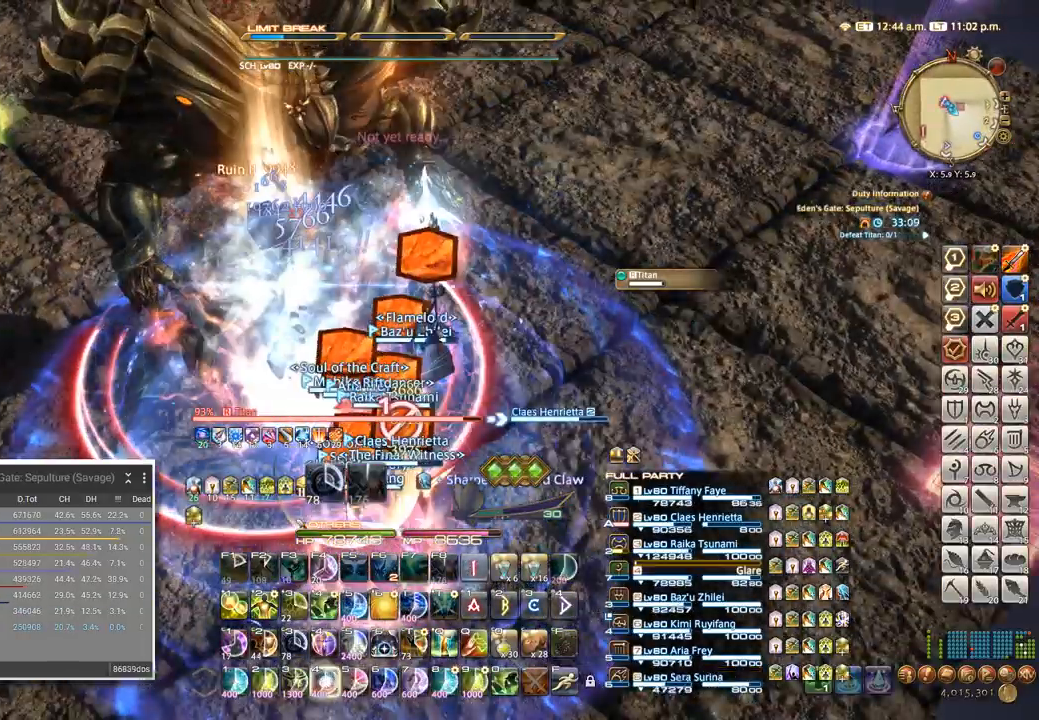
{"keys": ["4"], "events": [[183, "4", "up"], [266, "4", "down"], [366, "4", "up"], [450, "4", "down"]]}